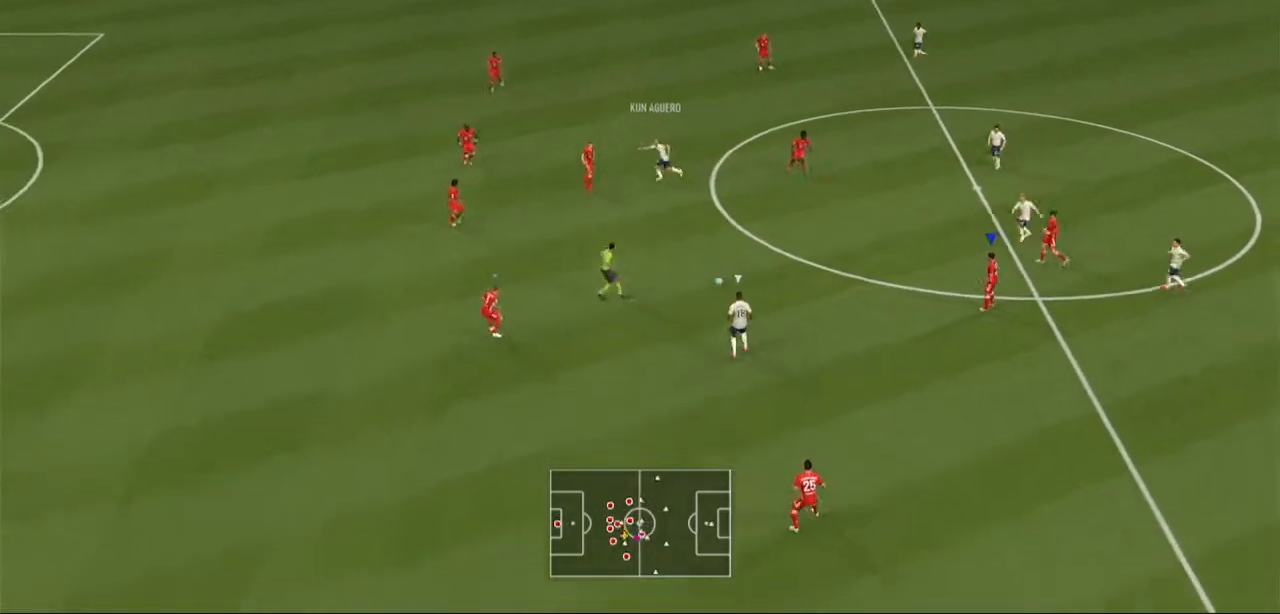
Gameplay with a controller (Xbox layout); each line is a JSON object with the inputs held at the frame after it. "events" lists button and stick changes between this image and that frame as [ms after this image, input, new state], when the widget could be followed in between. Not read: L3 R3.
{"buttons": [], "left_stick": "center", "right_stick": "center", "events": []}
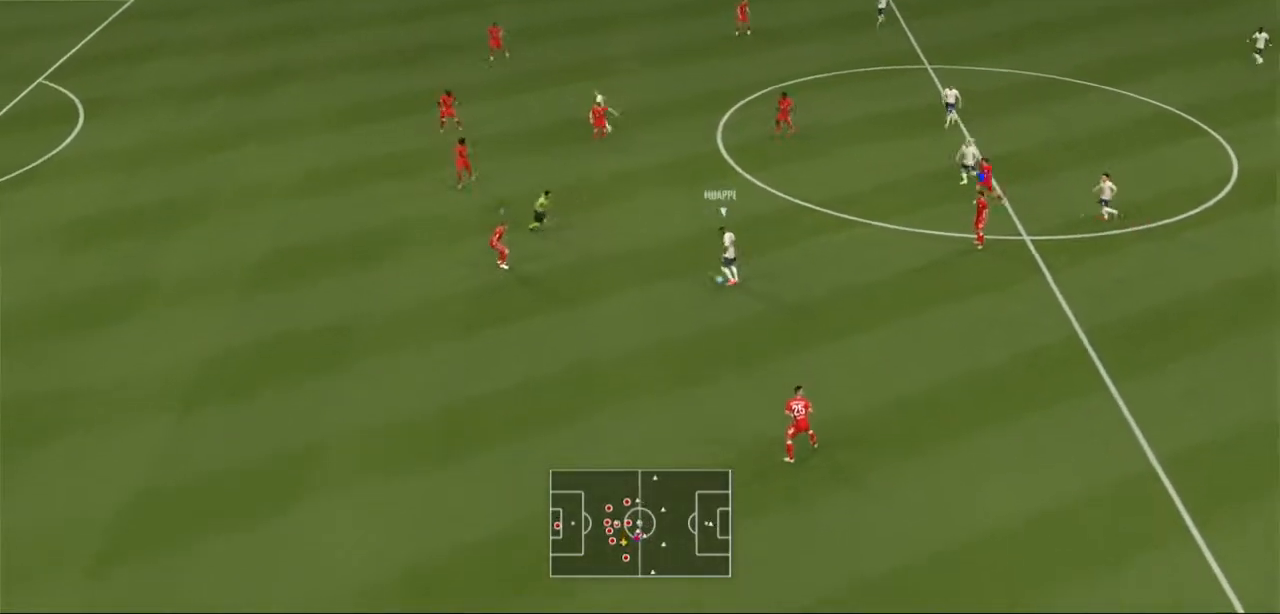
{"buttons": [], "left_stick": "center", "right_stick": "center", "events": []}
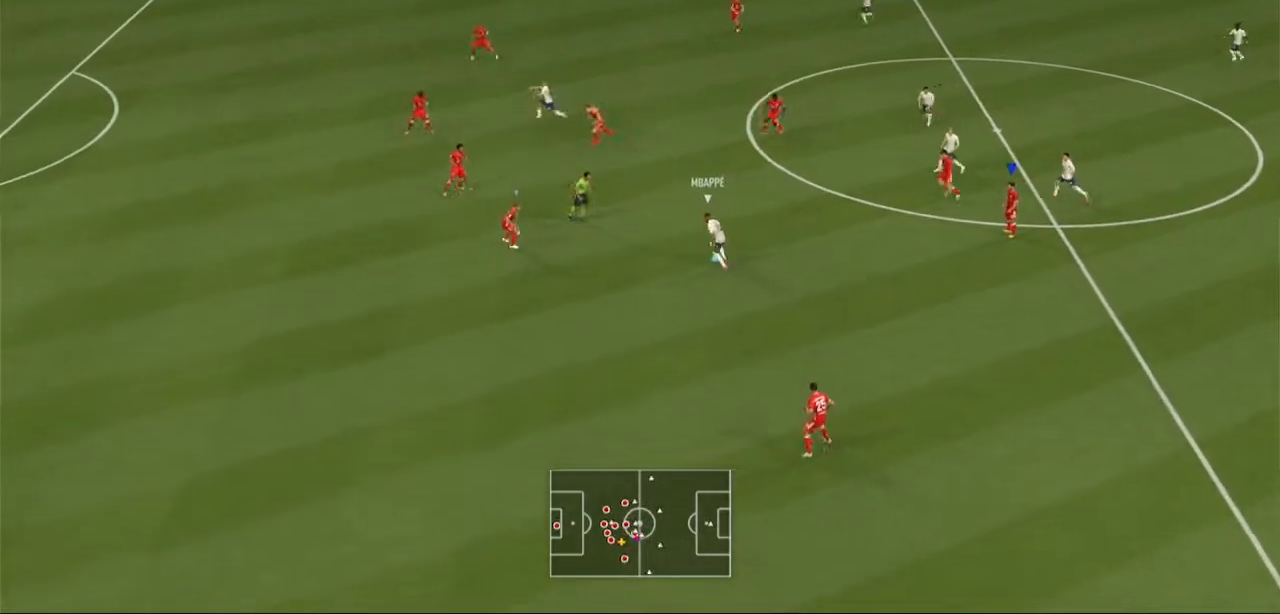
{"buttons": [], "left_stick": "up-left", "right_stick": "center"}
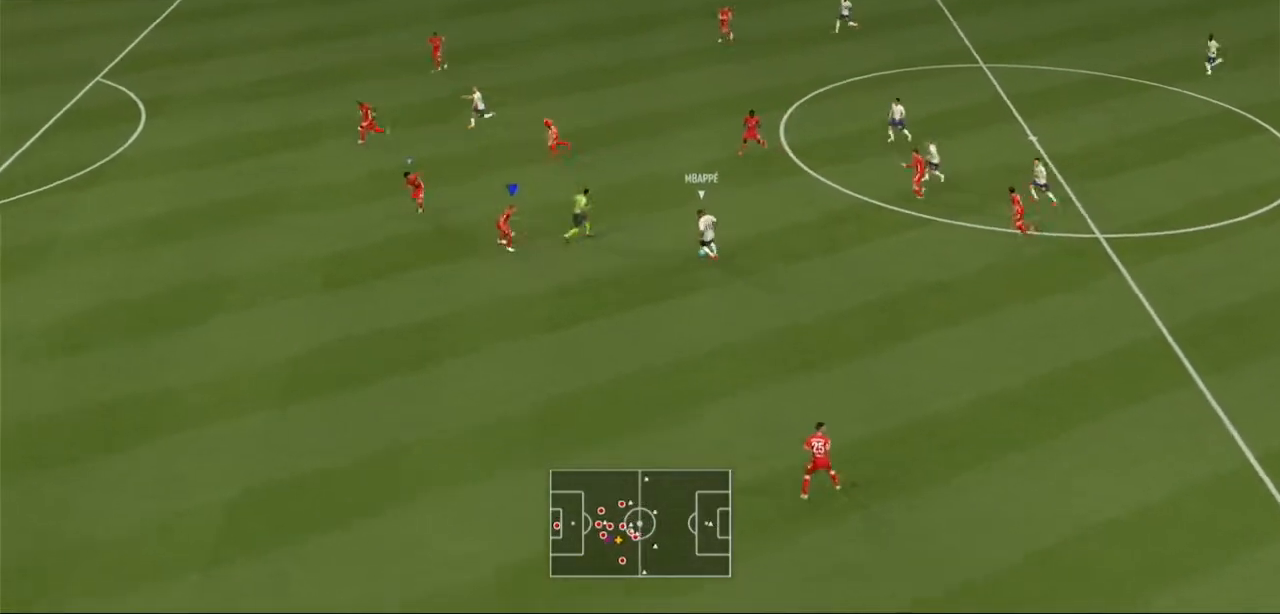
{"buttons": ["A", "R2"], "left_stick": "center", "right_stick": "center", "events": [[133, "left_stick", "center"], [233, "R2", "down"], [300, "A", "down"]]}
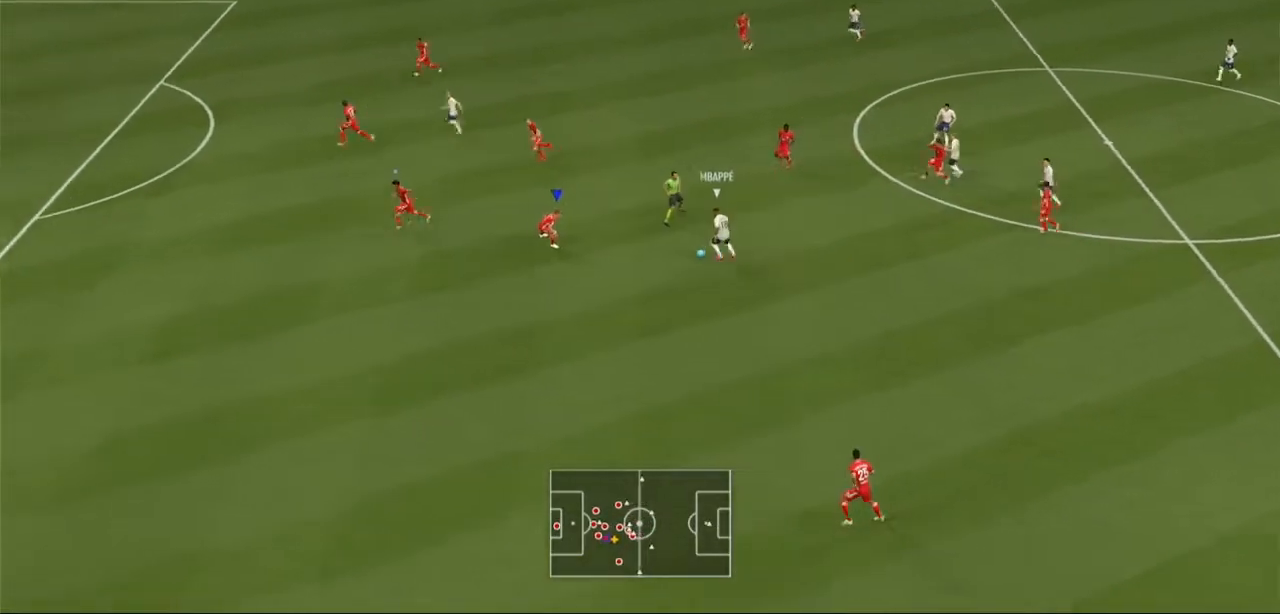
{"buttons": ["A", "R2"], "left_stick": "center", "right_stick": "center", "events": []}
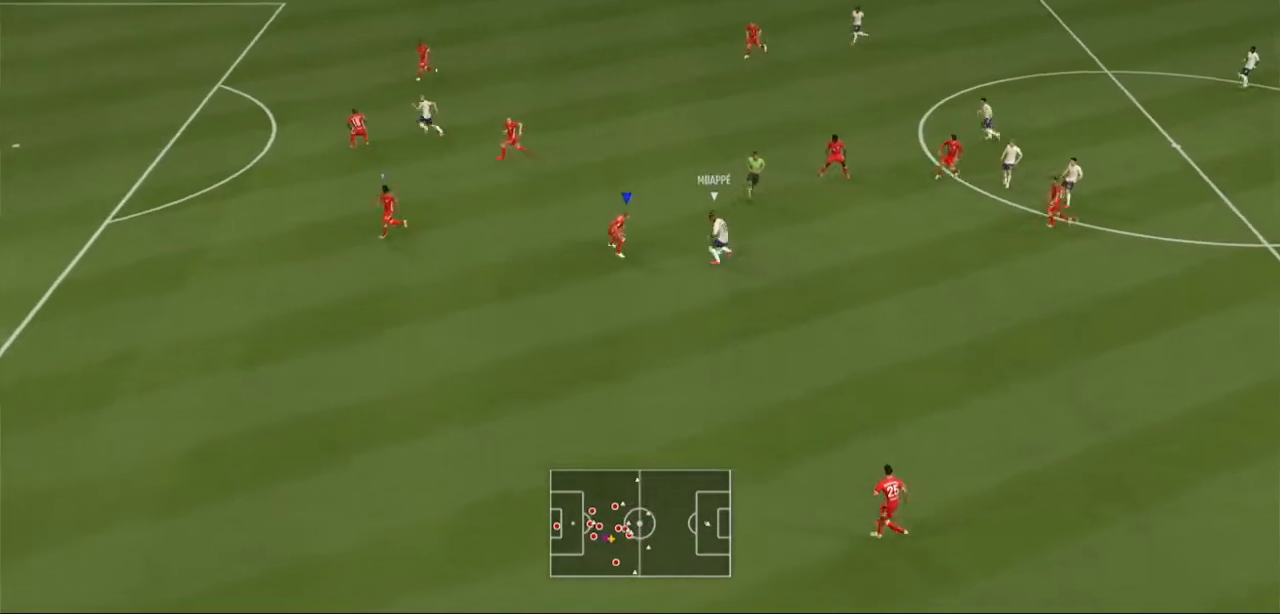
{"buttons": ["A", "R2"], "left_stick": "center", "right_stick": "center", "events": []}
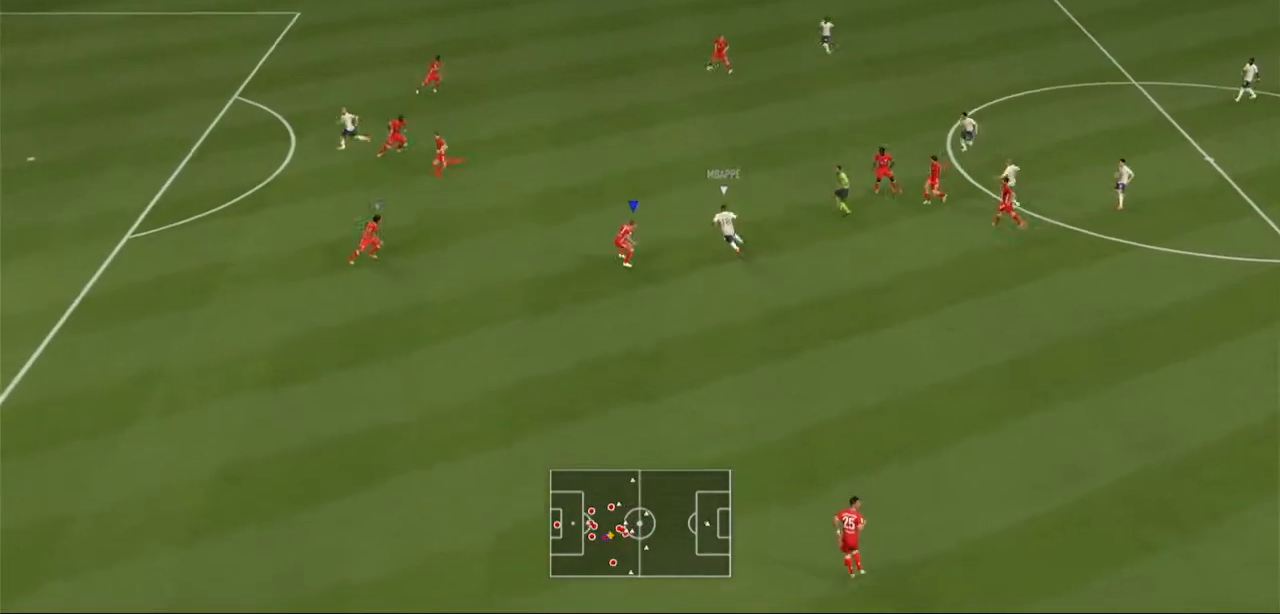
{"buttons": ["A", "R2"], "left_stick": "center", "right_stick": "center", "events": []}
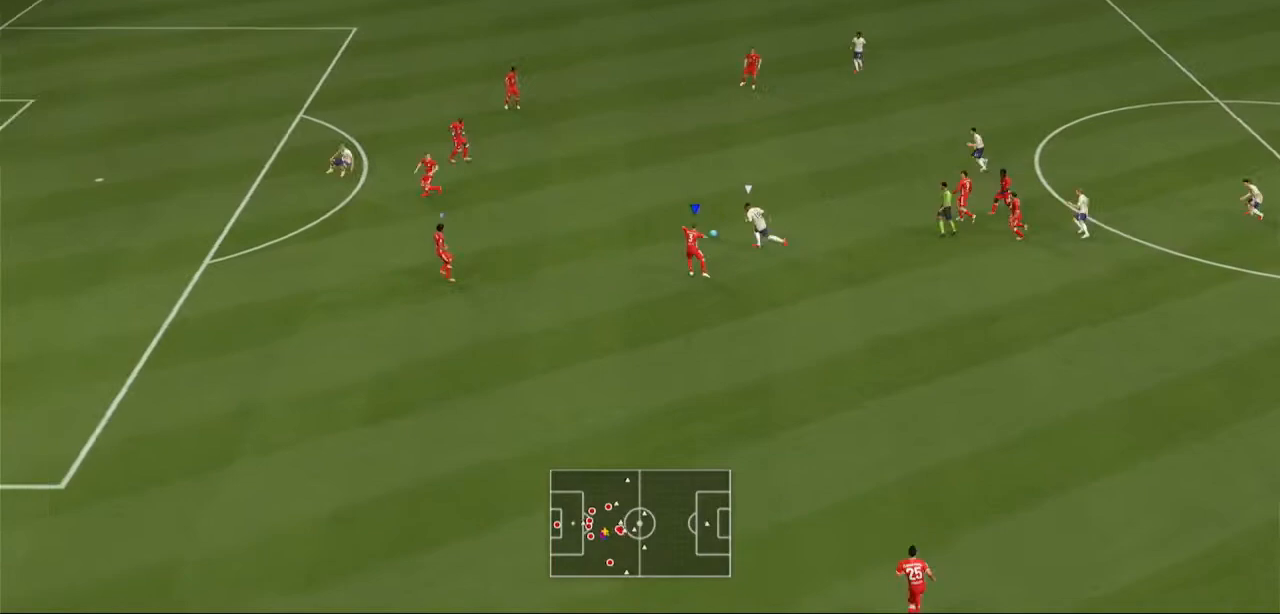
{"buttons": ["A", "L1", "R2"], "left_stick": "center", "right_stick": "center", "events": [[500, "L1", "down"]]}
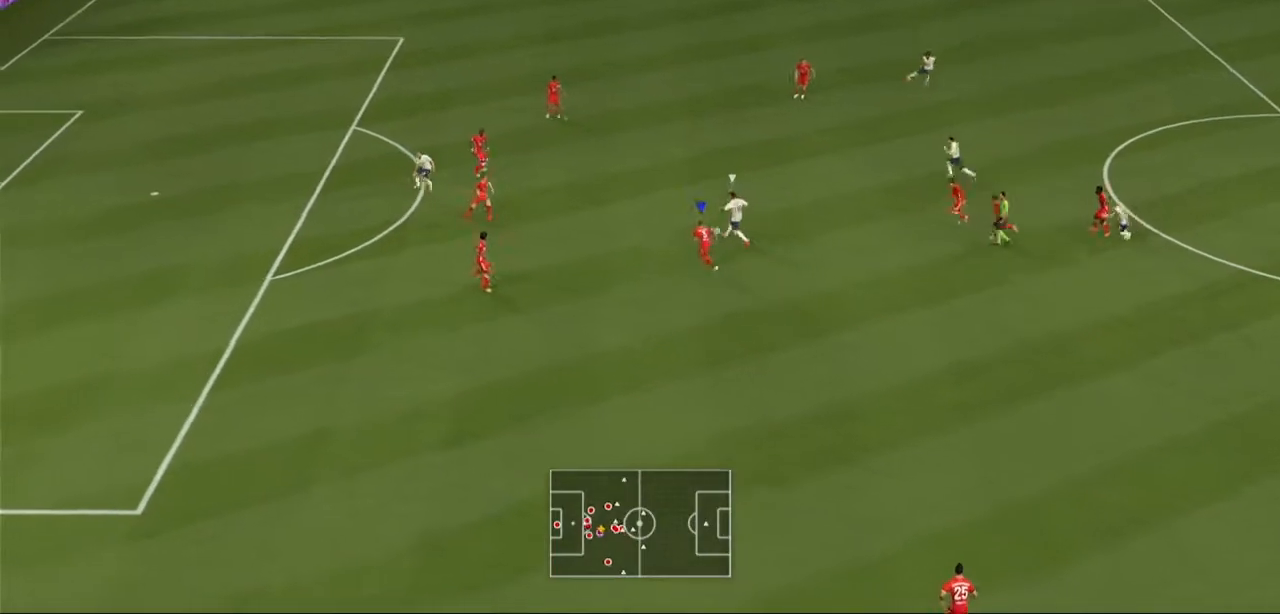
{"buttons": ["A", "L2", "R2"], "left_stick": "down", "right_stick": "center", "events": [[200, "L1", "up"], [400, "left_stick", "down"], [500, "L2", "down"]]}
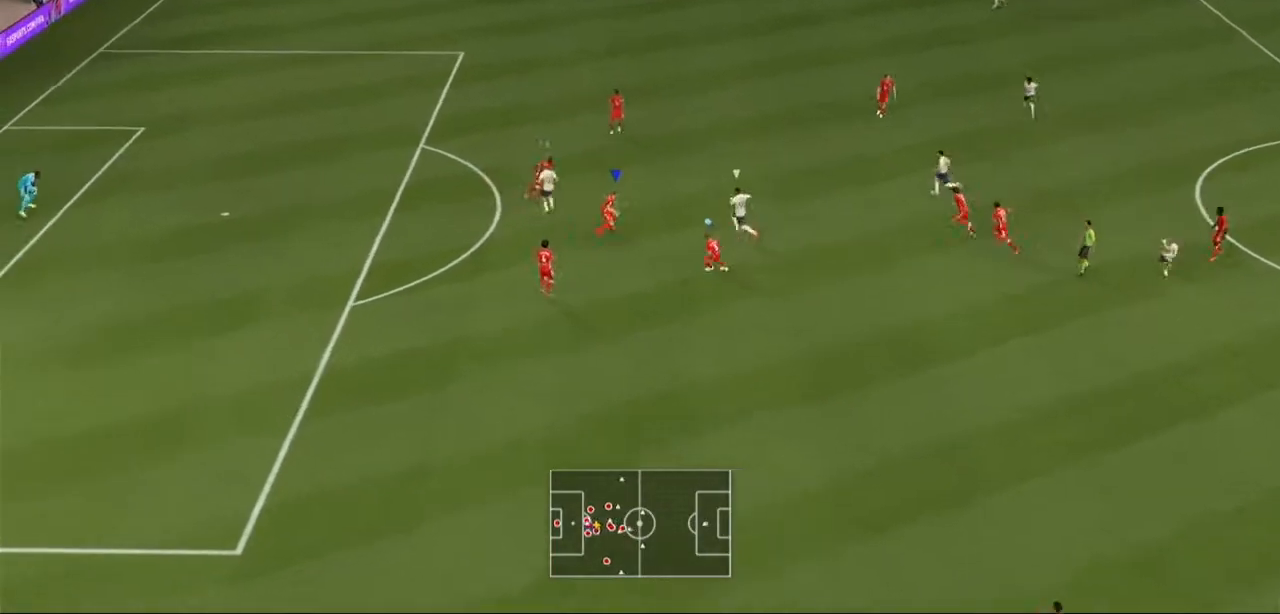
{"buttons": ["A", "L2", "R2"], "left_stick": "up-left", "right_stick": "center", "events": [[233, "left_stick", "center"], [300, "left_stick", "up-left"]]}
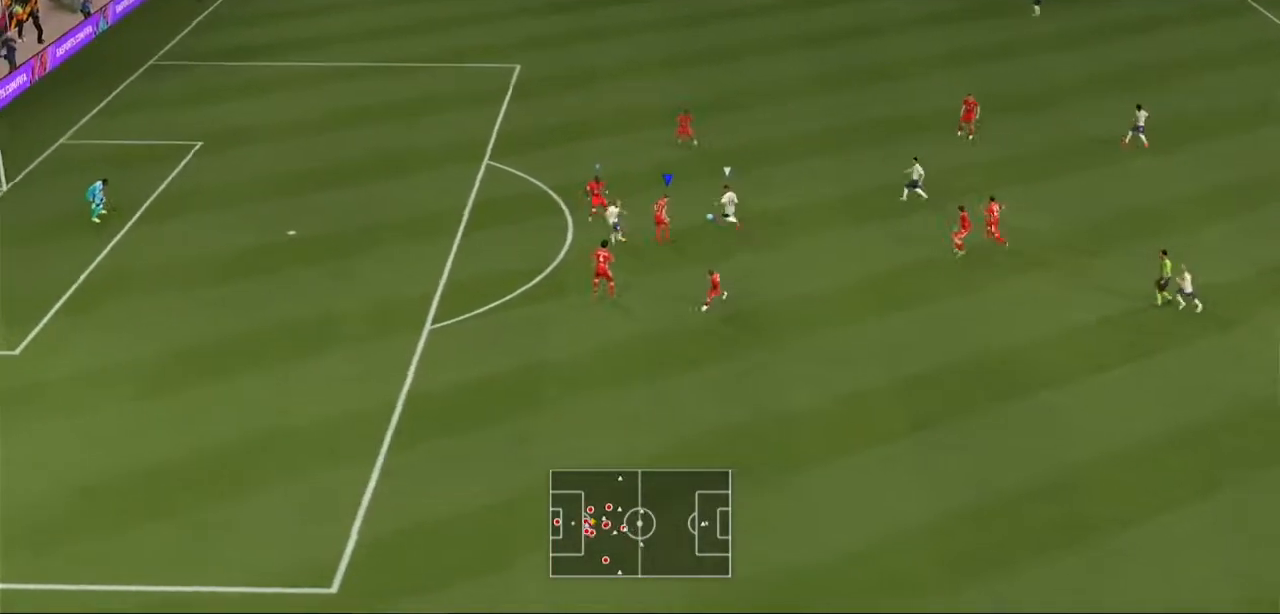
{"buttons": ["A", "R2"], "left_stick": "up-left", "right_stick": "center", "events": [[167, "L2", "up"], [200, "L1", "down"], [333, "L1", "up"]]}
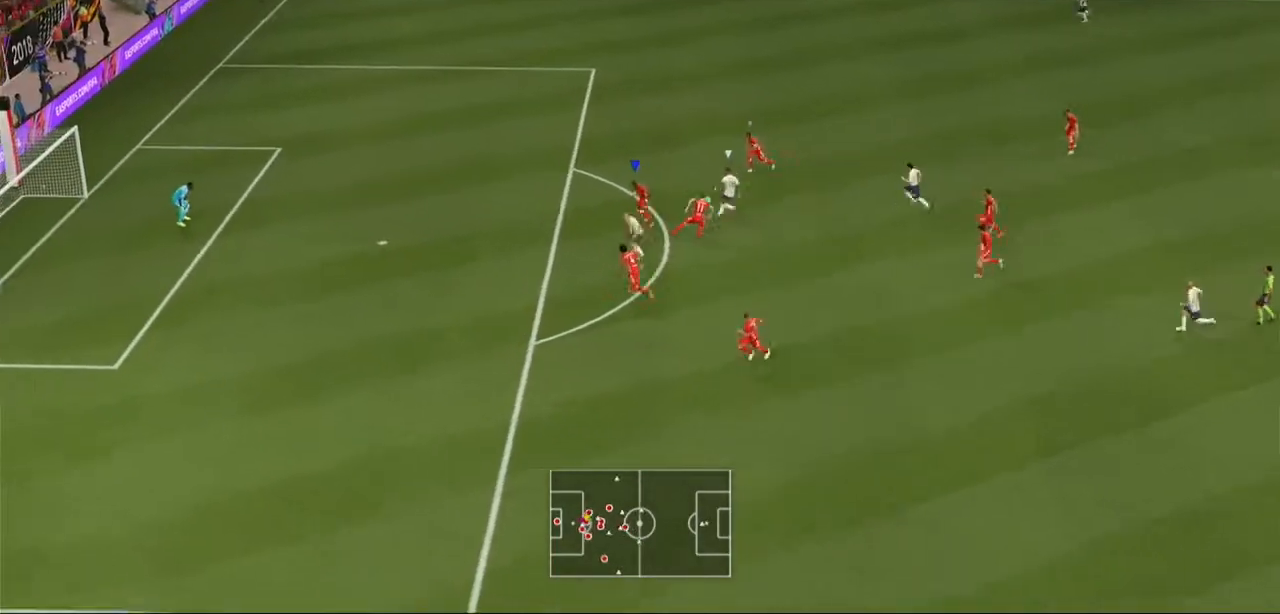
{"buttons": ["L2", "R2"], "left_stick": "up-left", "right_stick": "center"}
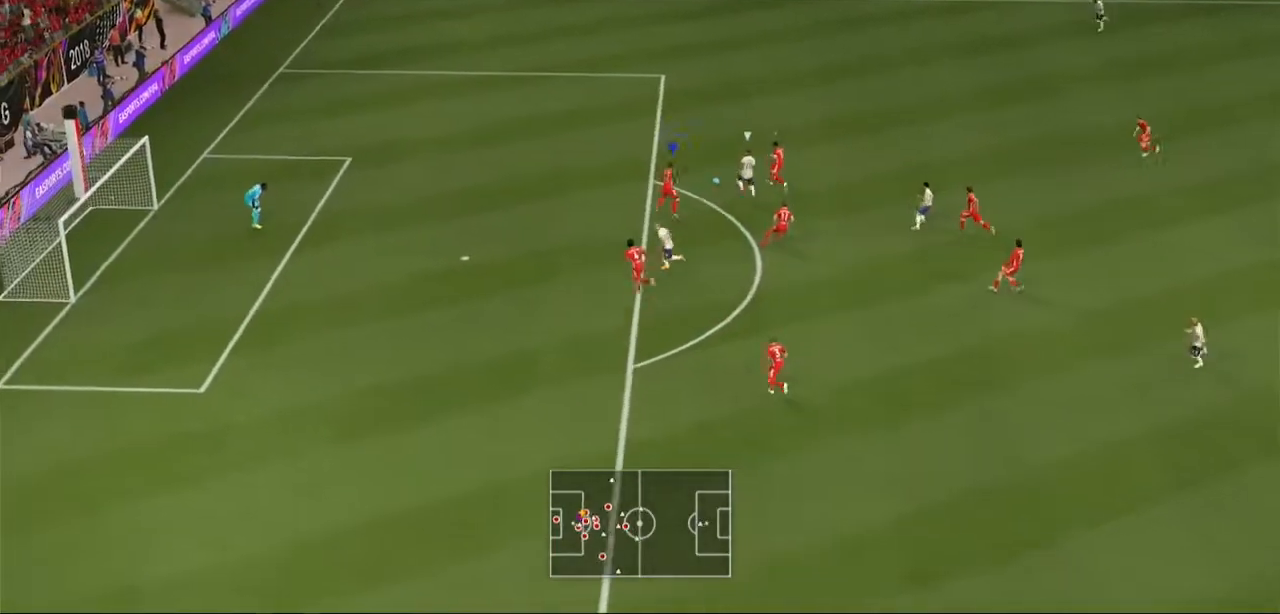
{"buttons": ["R2"], "left_stick": "up-left", "right_stick": "center", "events": [[133, "L2", "up"], [233, "L2", "down"], [300, "L2", "up"]]}
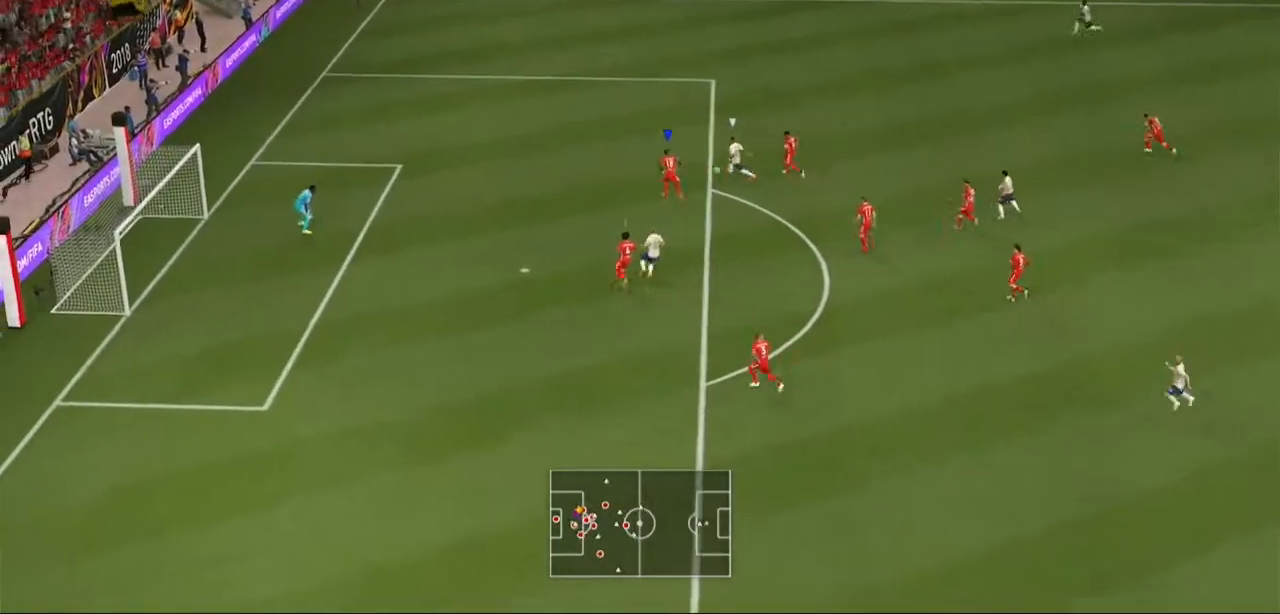
{"buttons": ["L2", "R2"], "left_stick": "up", "right_stick": "center"}
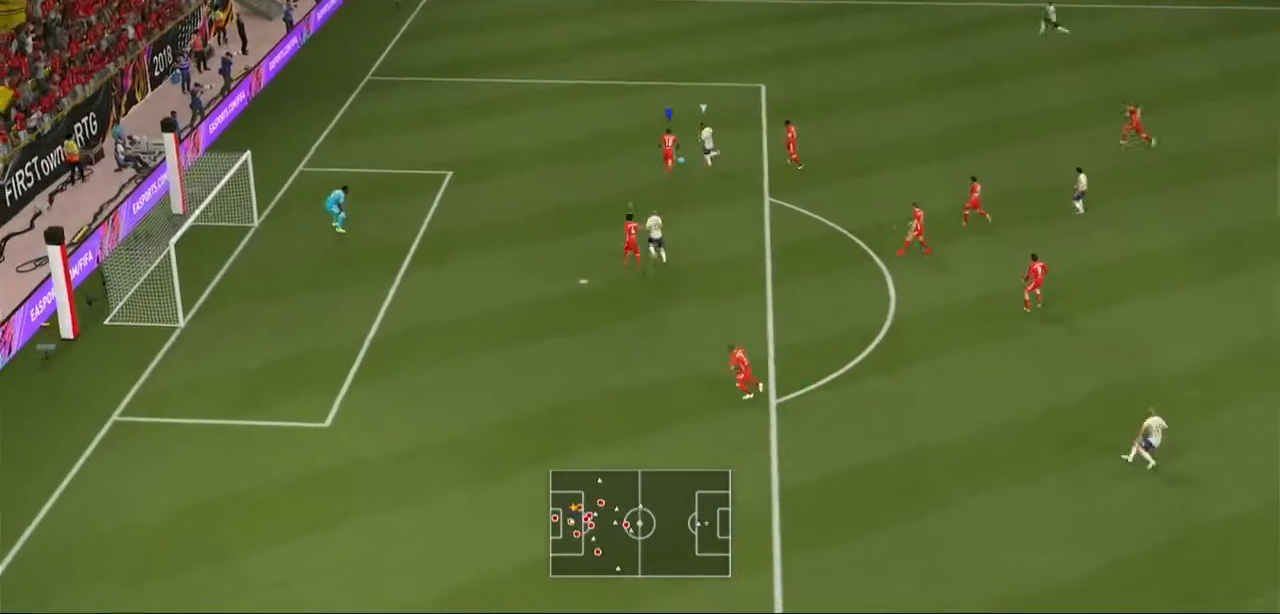
{"buttons": ["R2"], "left_stick": "up", "right_stick": "center", "events": [[467, "L2", "up"]]}
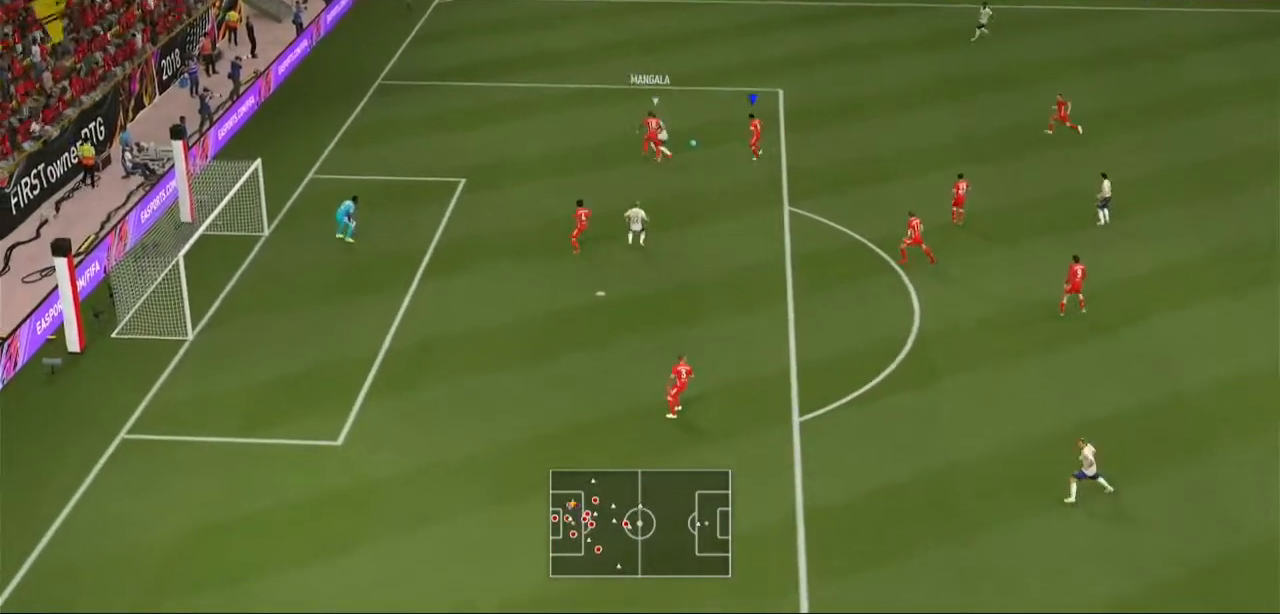
{"buttons": ["R2"], "left_stick": "up-right", "right_stick": "center", "events": [[33, "L2", "down"], [333, "L2", "up"], [367, "left_stick", "up-right"]]}
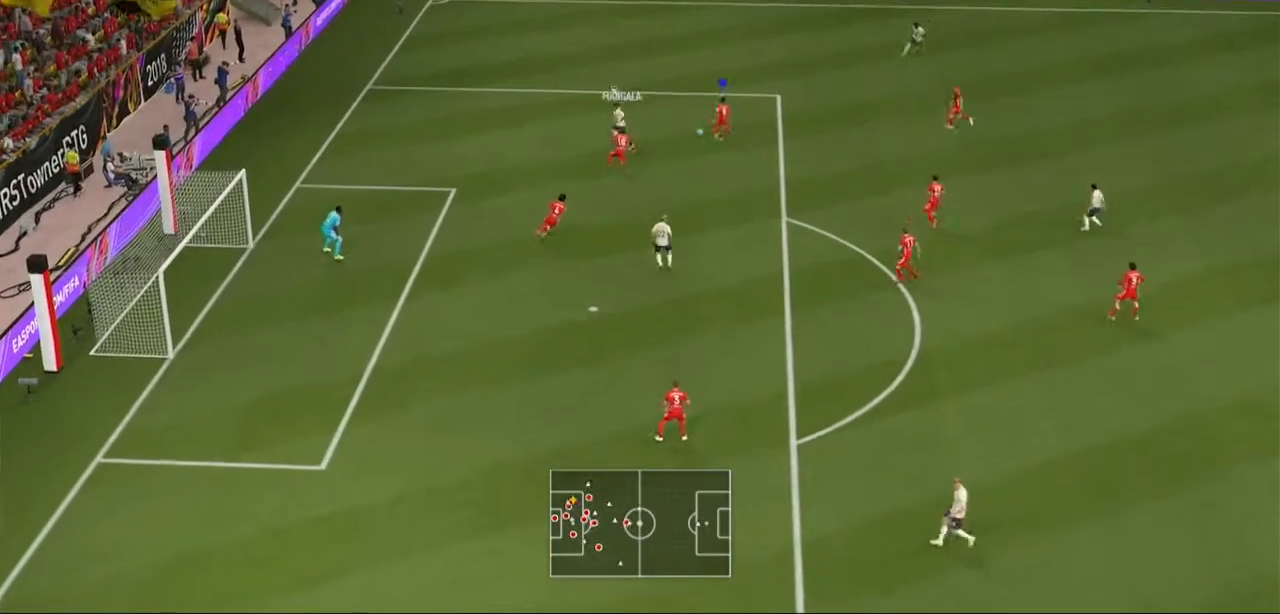
{"buttons": ["R2"], "left_stick": "up-right", "right_stick": "center", "events": []}
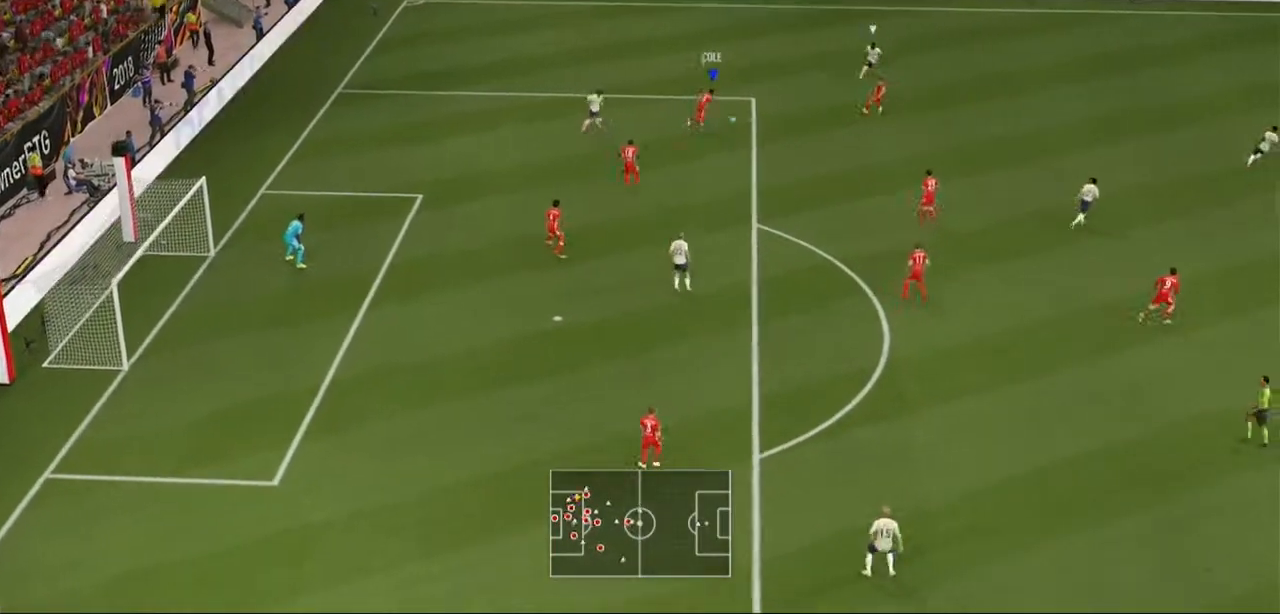
{"buttons": ["R2"], "left_stick": "up-right", "right_stick": "center"}
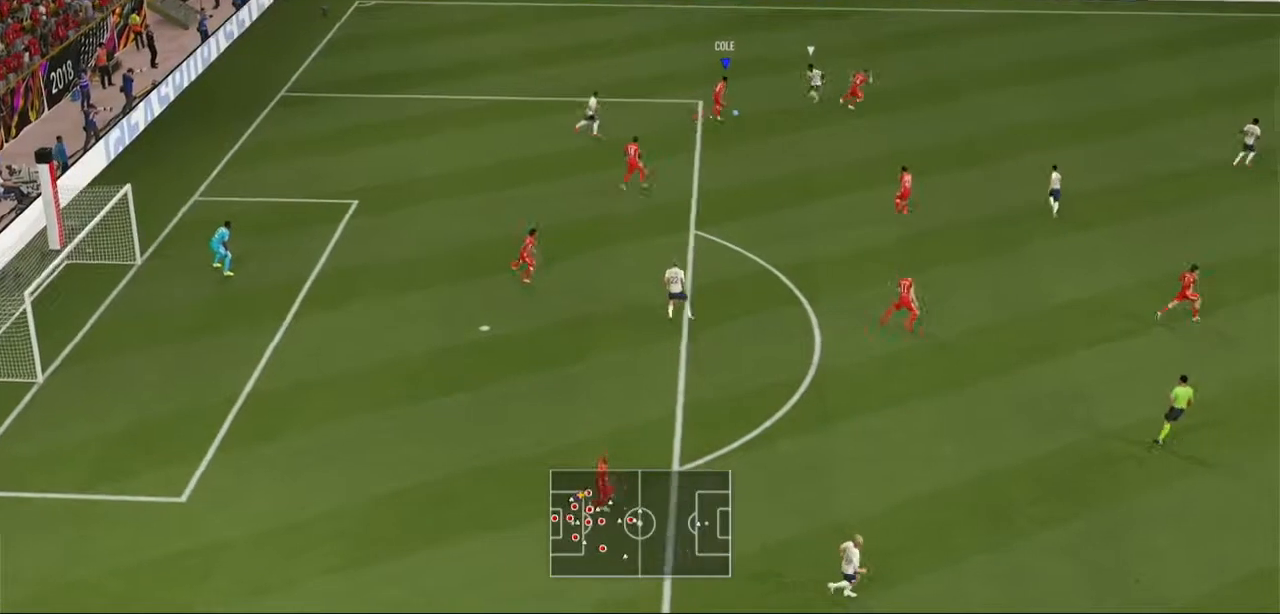
{"buttons": ["R2"], "left_stick": "up-right", "right_stick": "center", "events": []}
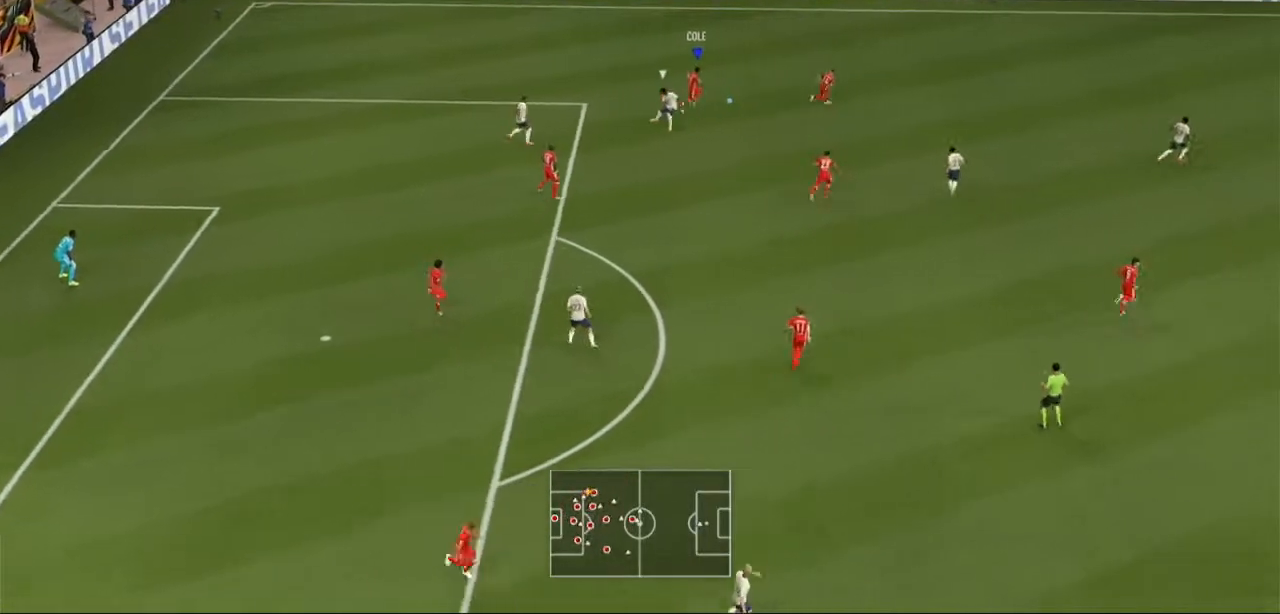
{"buttons": ["R2"], "left_stick": "up-right", "right_stick": "center", "events": []}
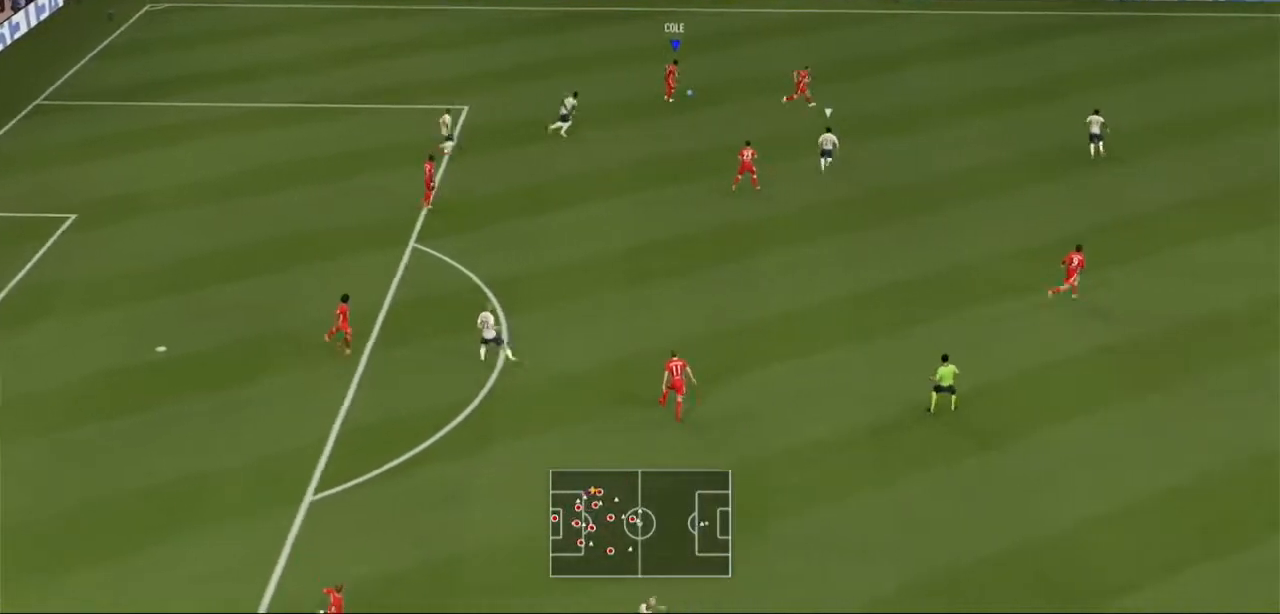
{"buttons": ["R2"], "left_stick": "up-right", "right_stick": "center", "events": []}
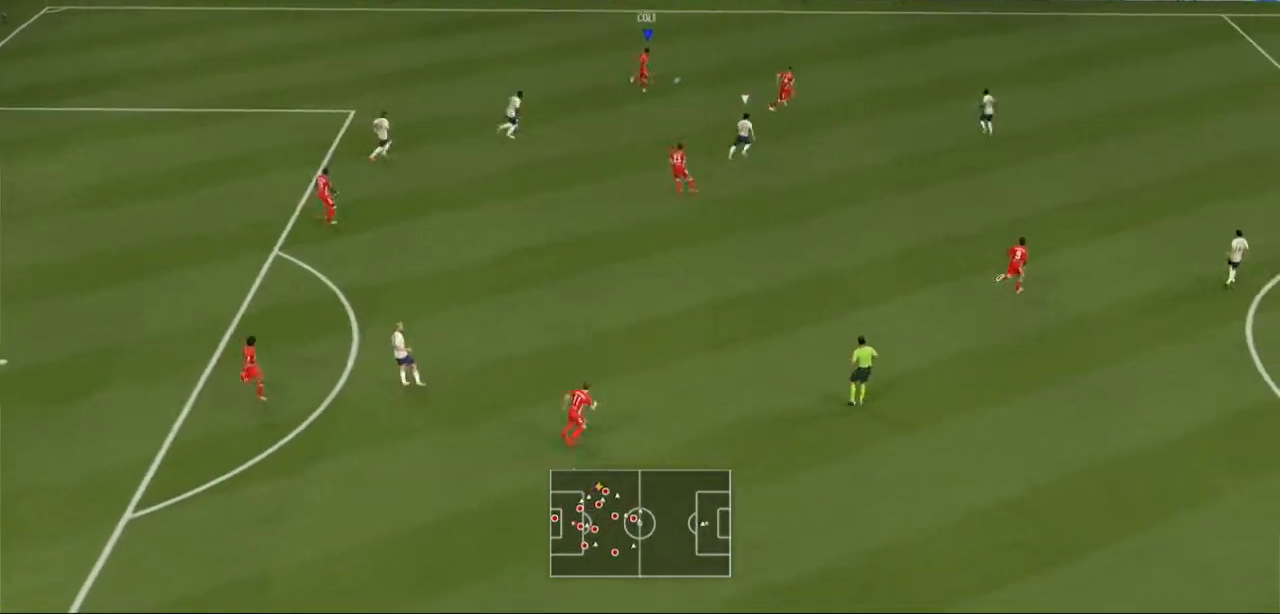
{"buttons": ["R2"], "left_stick": "up-right", "right_stick": "center", "events": []}
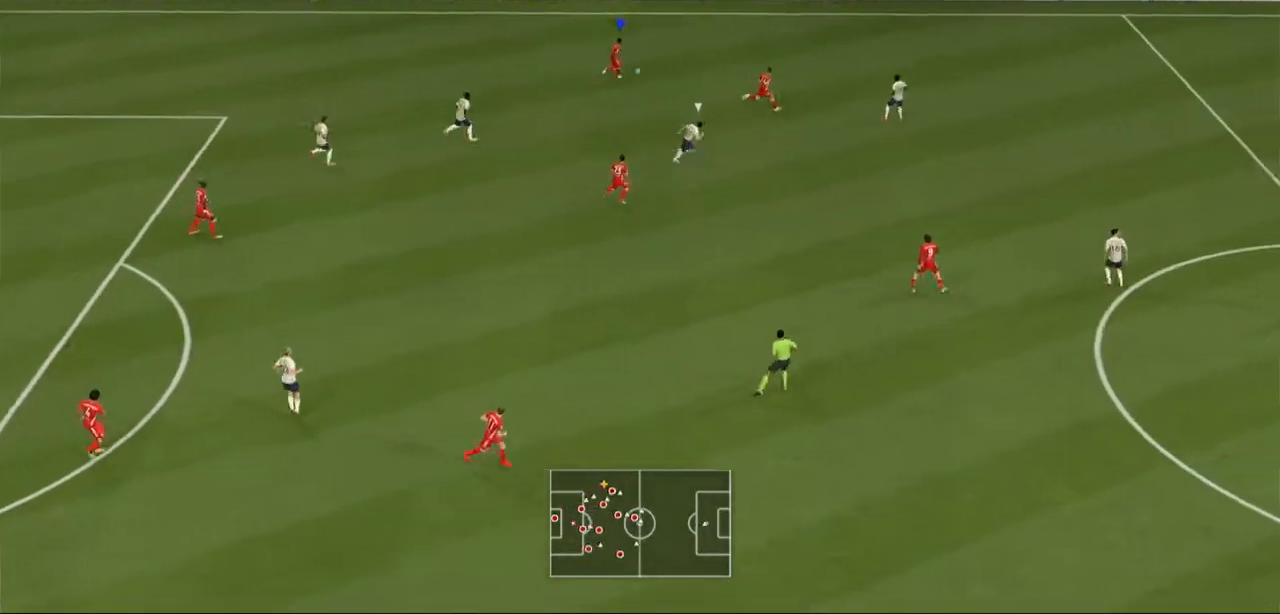
{"buttons": ["R2"], "left_stick": "up-right", "right_stick": "center", "events": [[167, "R1", "down"], [233, "R1", "up"]]}
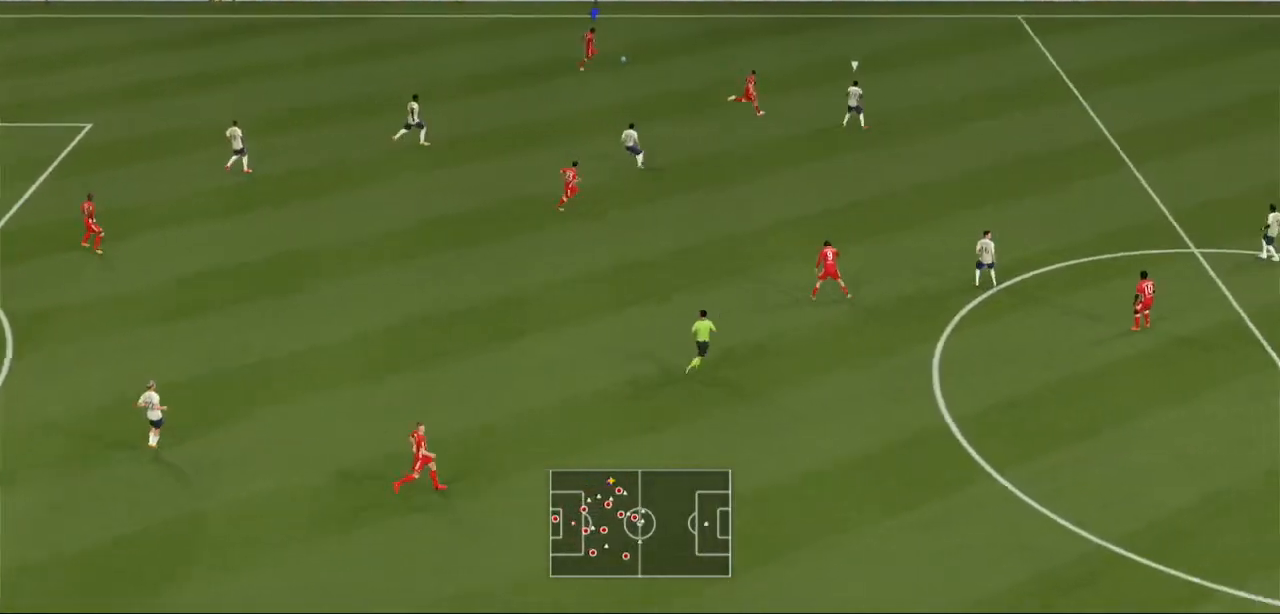
{"buttons": ["R2"], "left_stick": "up-right", "right_stick": "center", "events": []}
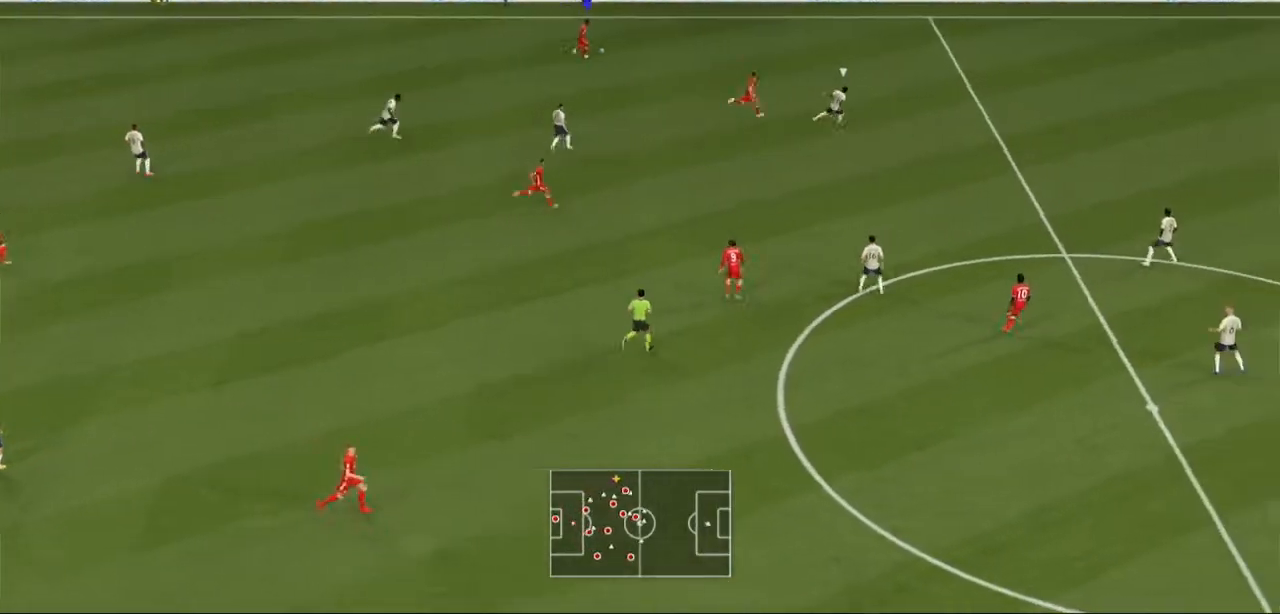
{"buttons": ["R2"], "left_stick": "right", "right_stick": "center", "events": [[33, "left_stick", "right"]]}
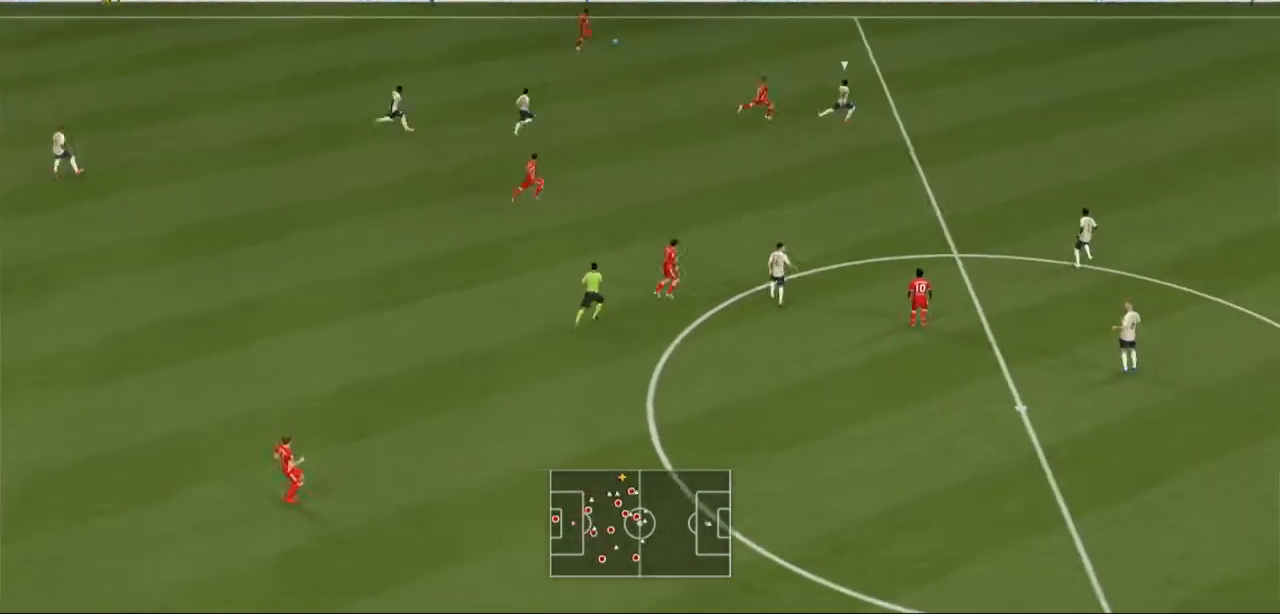
{"buttons": ["R2"], "left_stick": "right", "right_stick": "center", "events": [[367, "R1", "down"], [433, "R1", "up"]]}
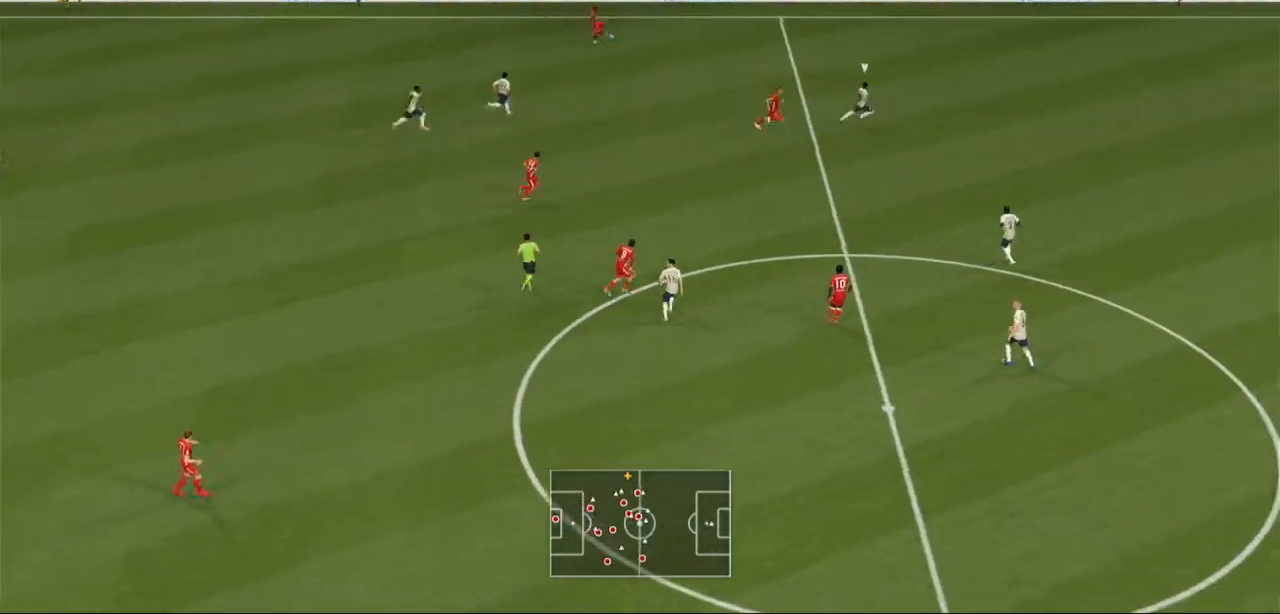
{"buttons": ["R2"], "left_stick": "right", "right_stick": "center", "events": []}
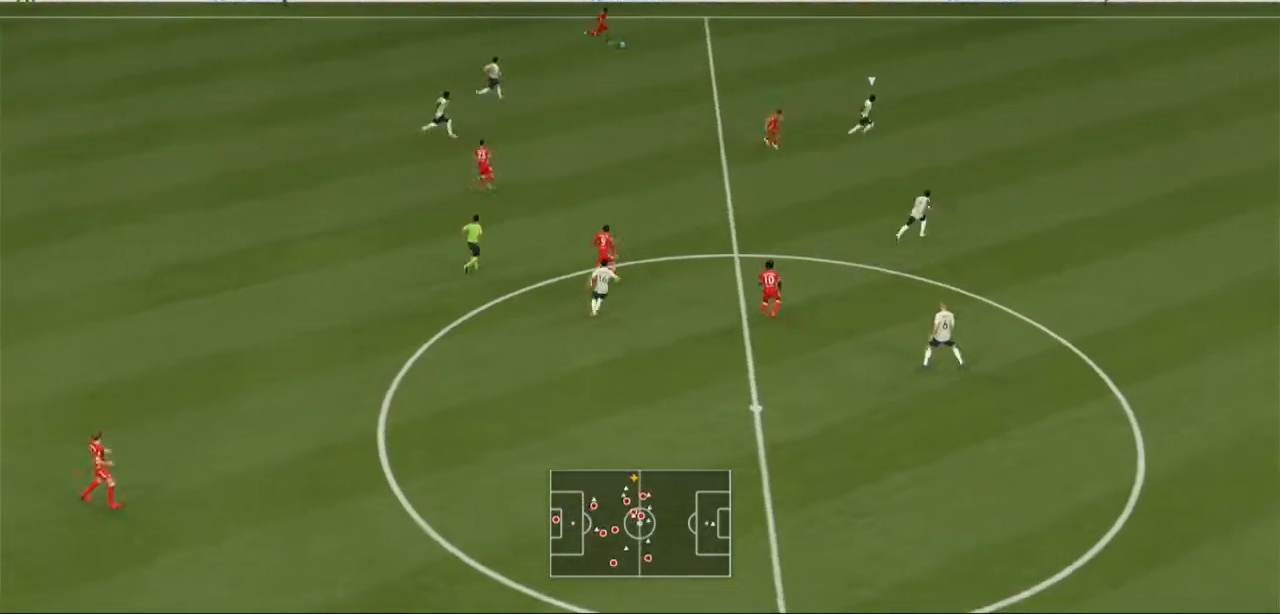
{"buttons": ["R2"], "left_stick": "right", "right_stick": "center", "events": []}
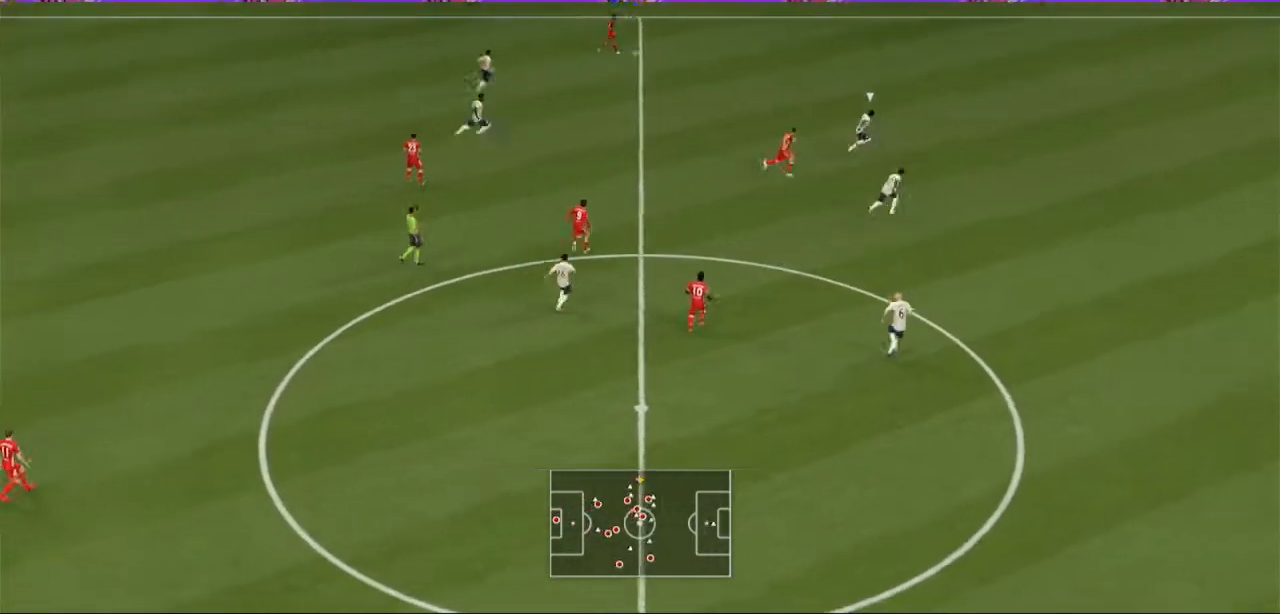
{"buttons": ["R2"], "left_stick": "right", "right_stick": "center", "events": [[167, "R1", "down"], [300, "R1", "up"]]}
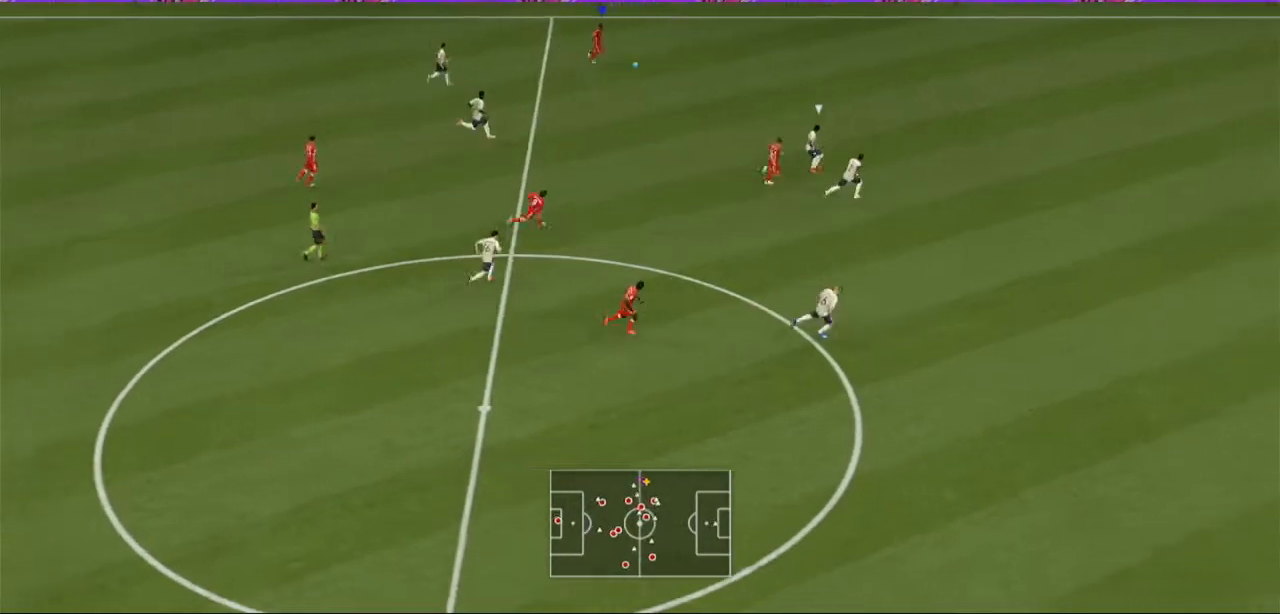
{"buttons": ["R2"], "left_stick": "down-right", "right_stick": "center", "events": [[133, "Y", "down"], [167, "left_stick", "down-right"], [400, "Y", "up"]]}